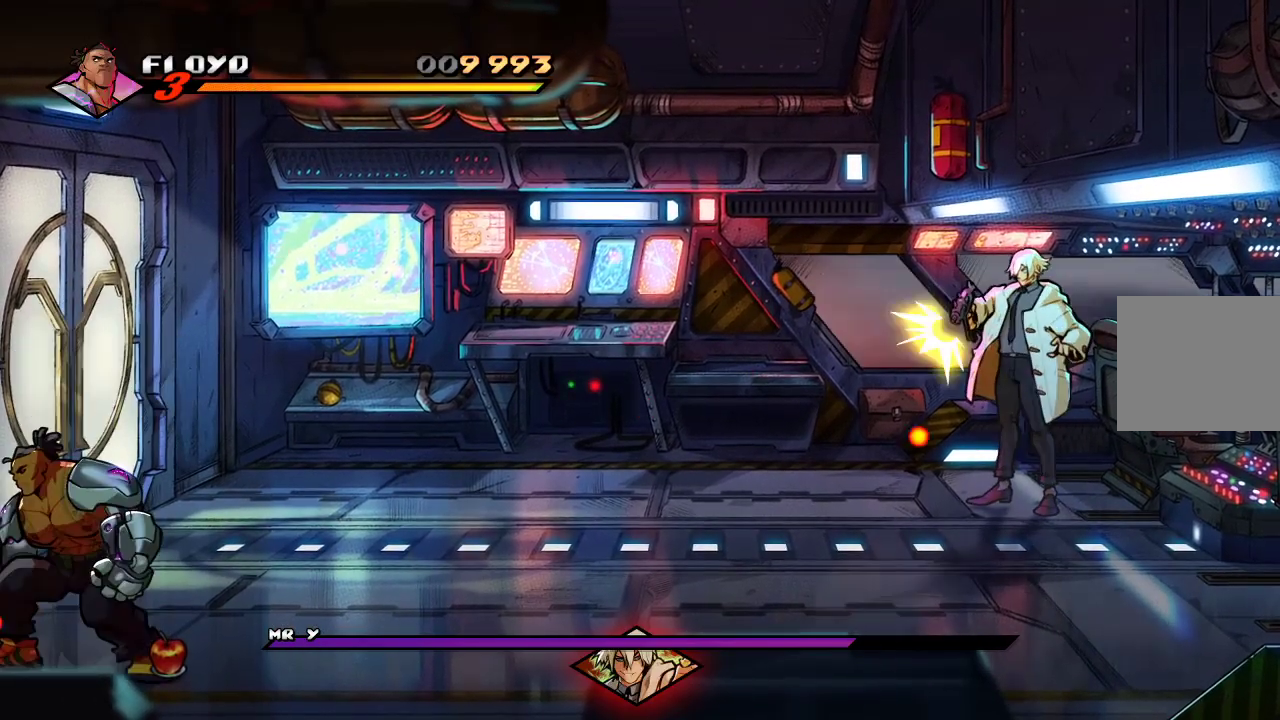
Gameplay with a controller (PlayStation layout); each line is a JSON object with the inputs held at the frame after it (dt_ms = milliseconds from this image to that frame). "events" lists button and stick changes between this image and that frame as [ms after this image, input, new state], when the widget could be followed in between.
{"dt_ms": 500, "buttons": ["CROSS"], "left_stick": "center", "right_stick": "center", "events": [[467, "CROSS", "down"]]}
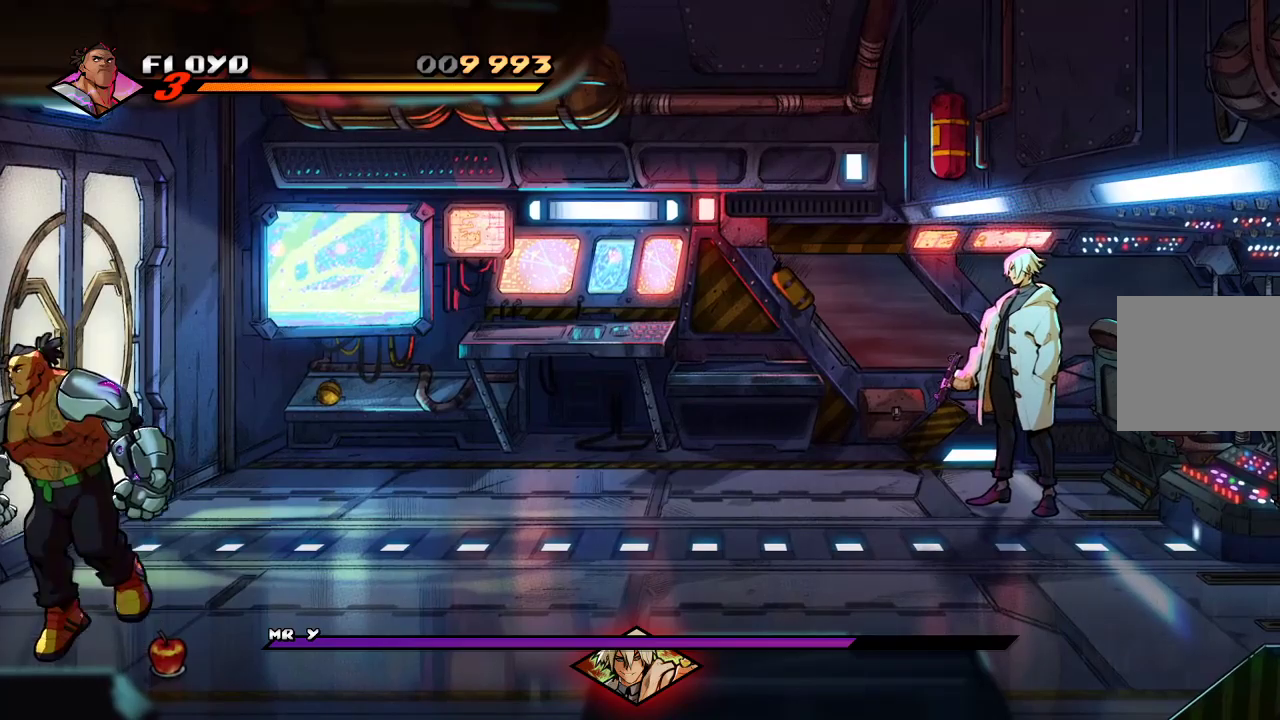
{"dt_ms": 500, "buttons": [], "left_stick": "up-right", "right_stick": "center", "events": [[233, "CROSS", "up"], [500, "left_stick", "up-right"]]}
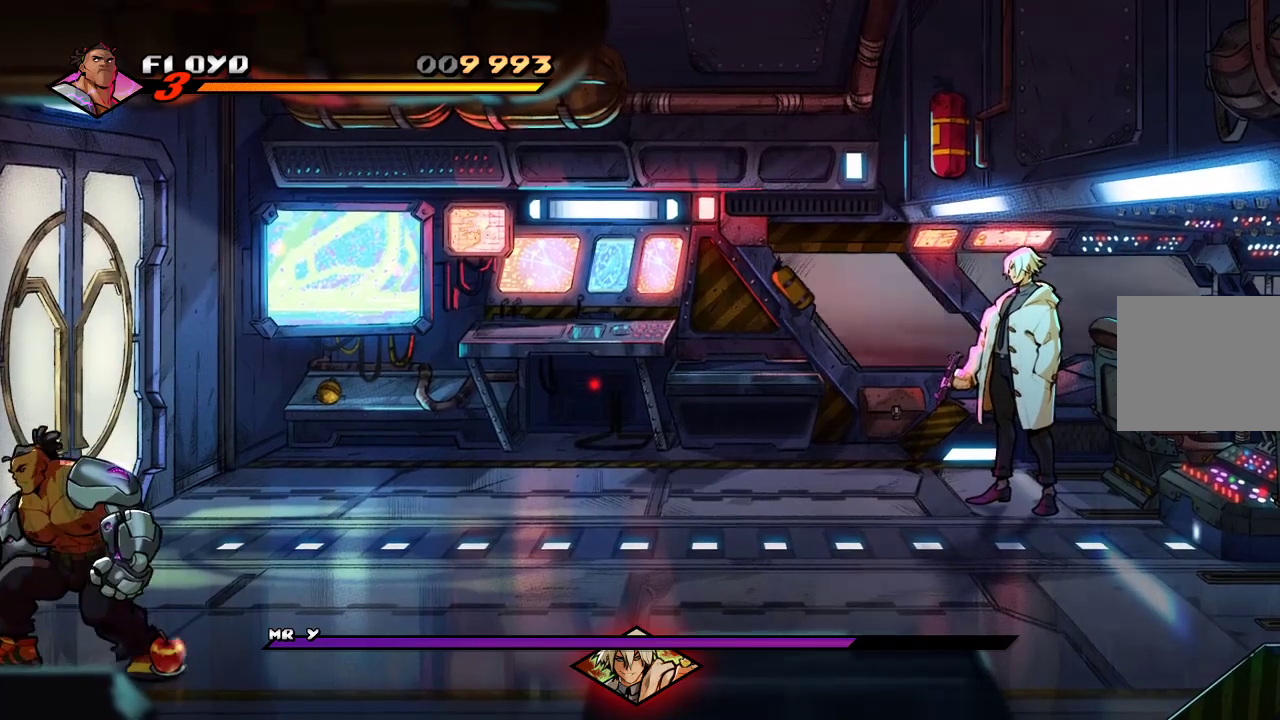
{"dt_ms": 500, "buttons": [], "left_stick": "up-right", "right_stick": "center", "events": []}
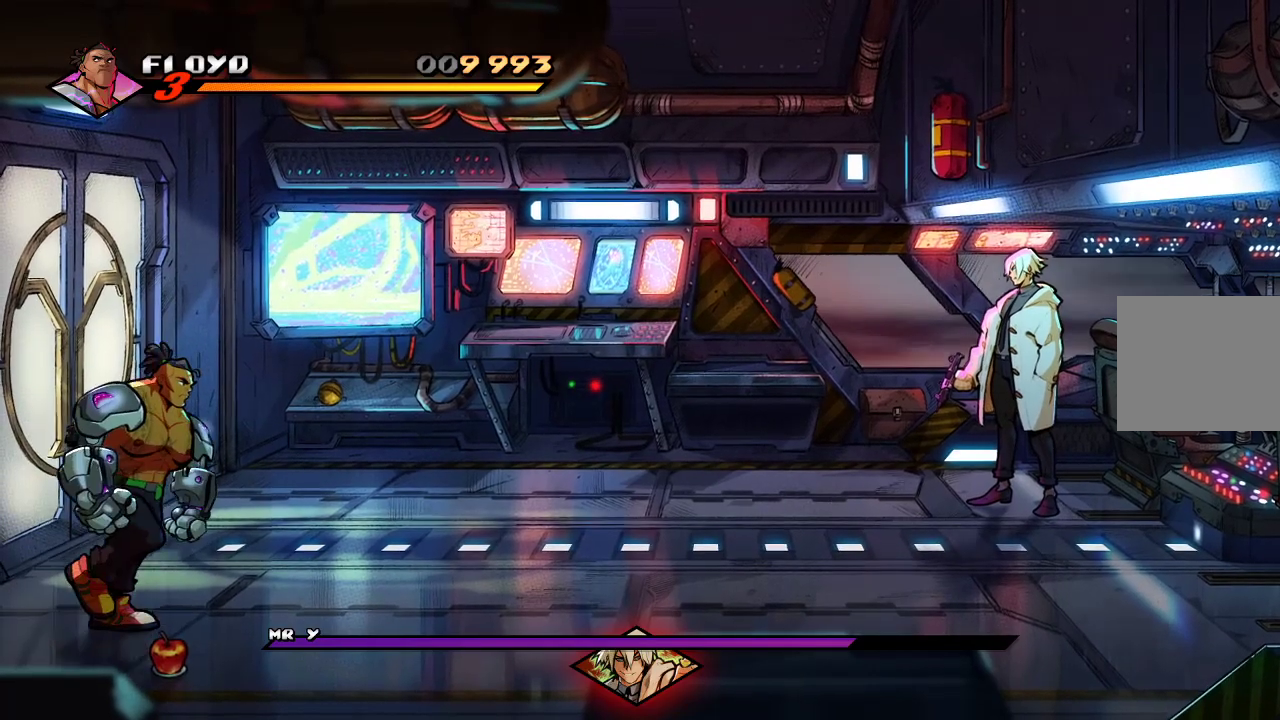
{"dt_ms": 500, "buttons": [], "left_stick": "up-right", "right_stick": "center", "events": []}
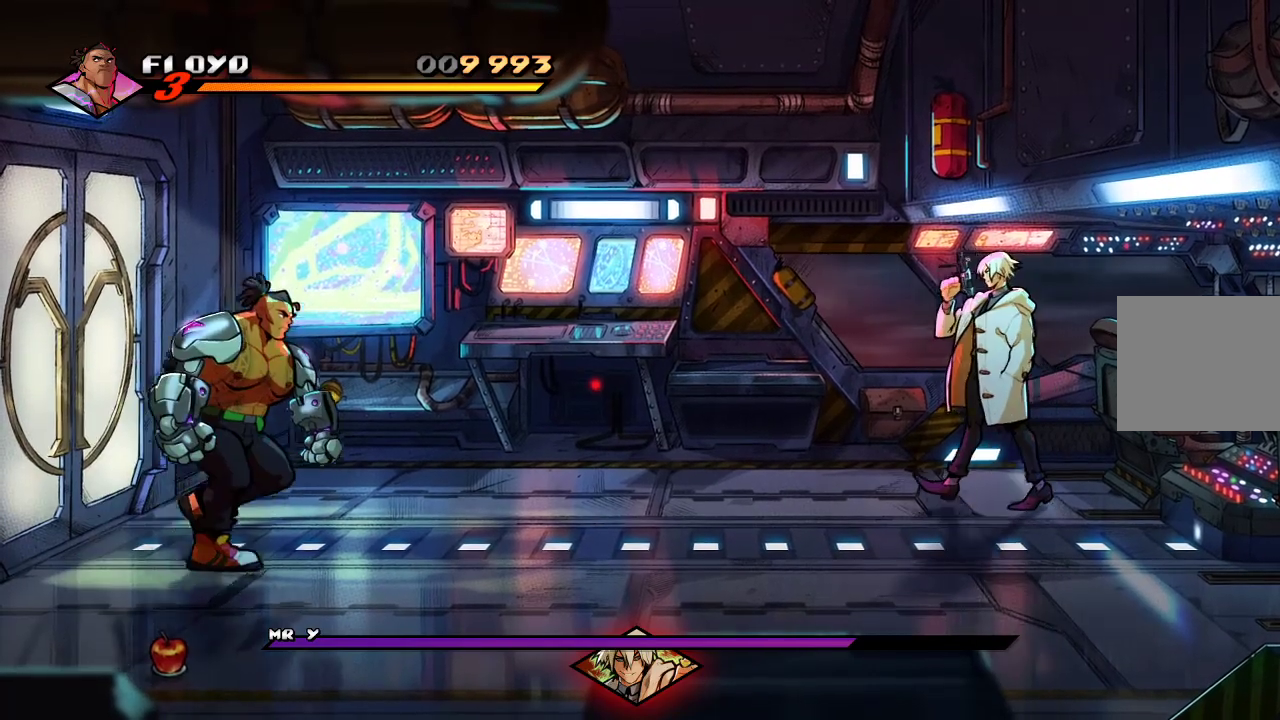
{"dt_ms": 500, "buttons": [], "left_stick": "right", "right_stick": "center", "events": [[500, "left_stick", "right"]]}
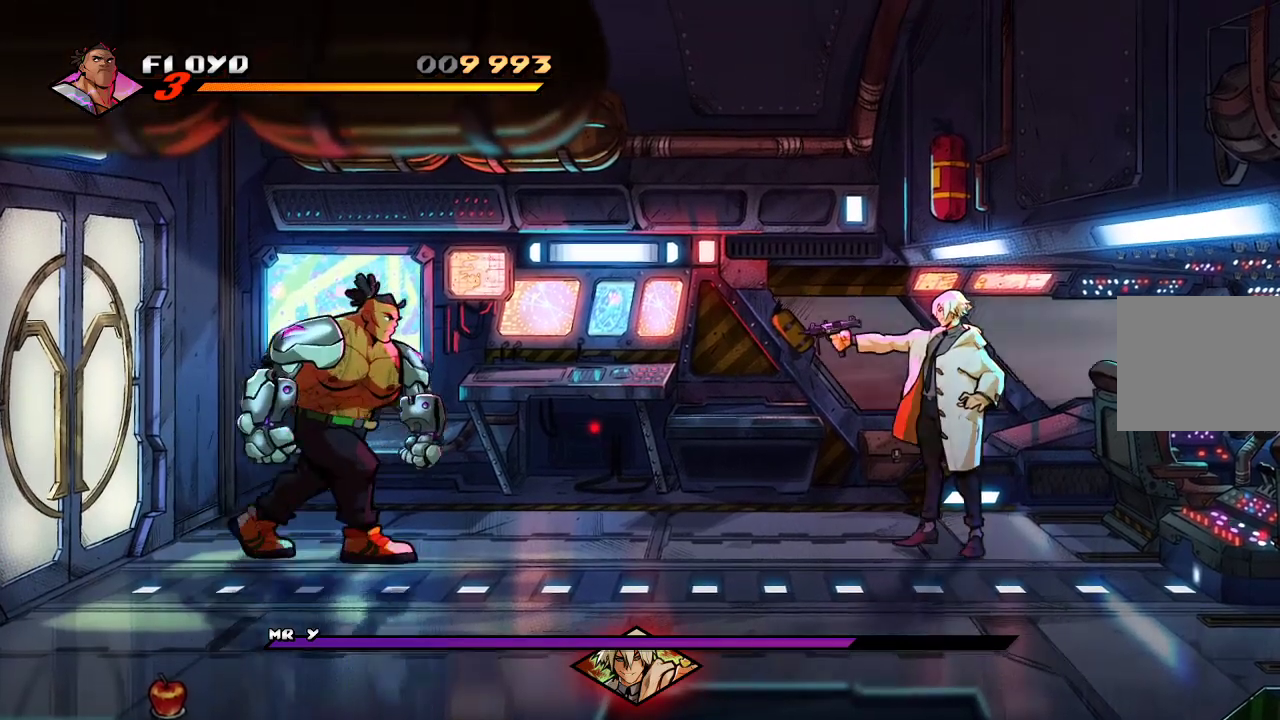
{"dt_ms": 500, "buttons": [], "left_stick": "down-right", "right_stick": "center", "events": [[200, "left_stick", "down-right"]]}
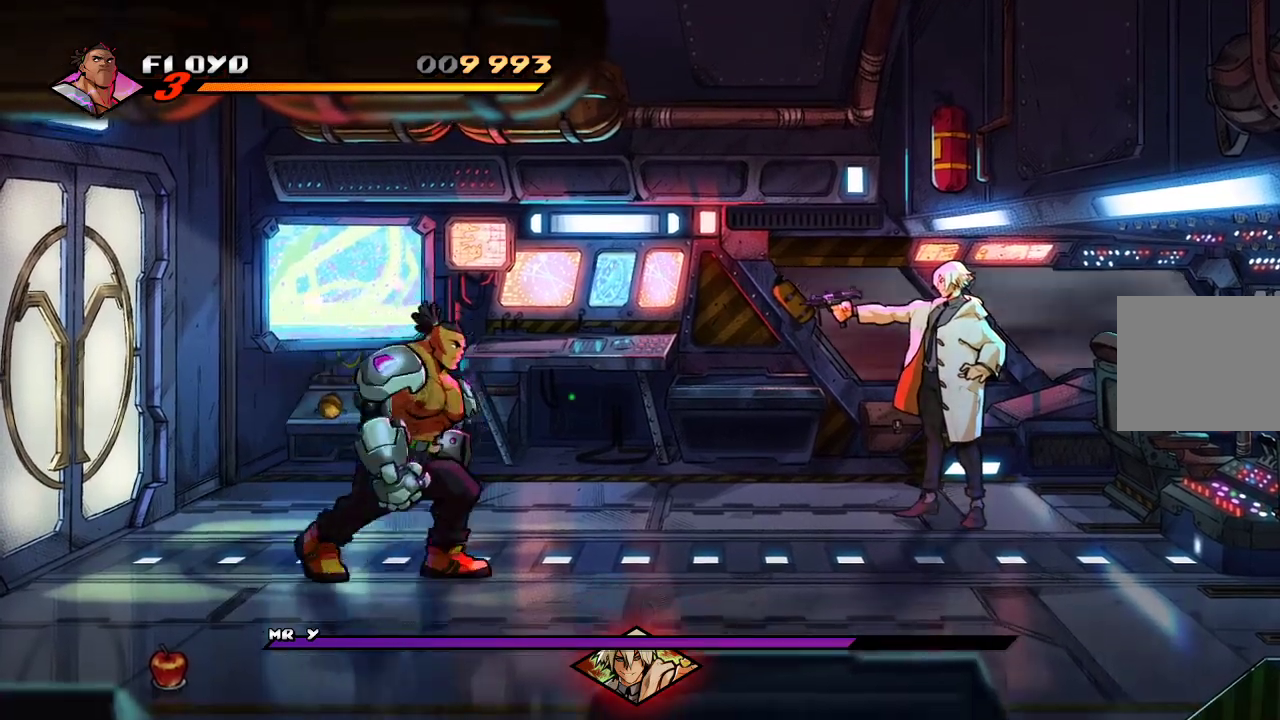
{"dt_ms": 500, "buttons": [], "left_stick": "up-right", "right_stick": "center", "events": [[267, "left_stick", "up-right"]]}
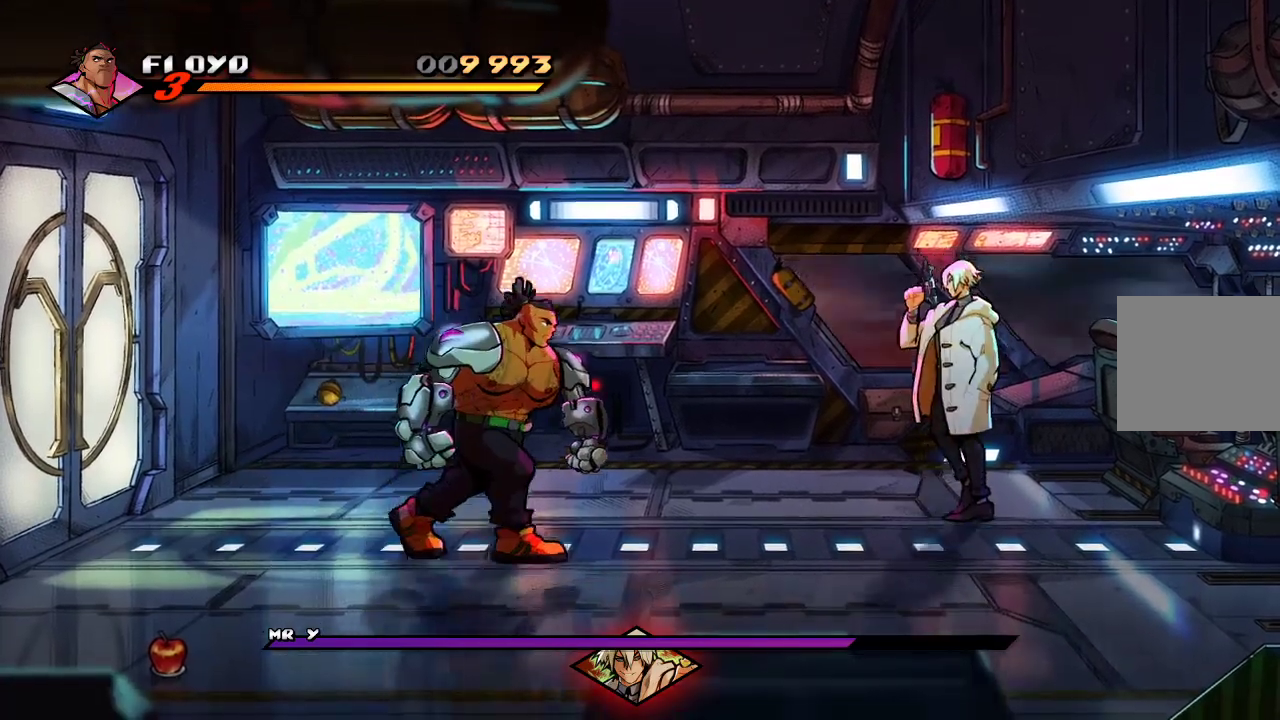
{"dt_ms": 500, "buttons": [], "left_stick": "down-right", "right_stick": "center", "events": [[333, "left_stick", "down-right"]]}
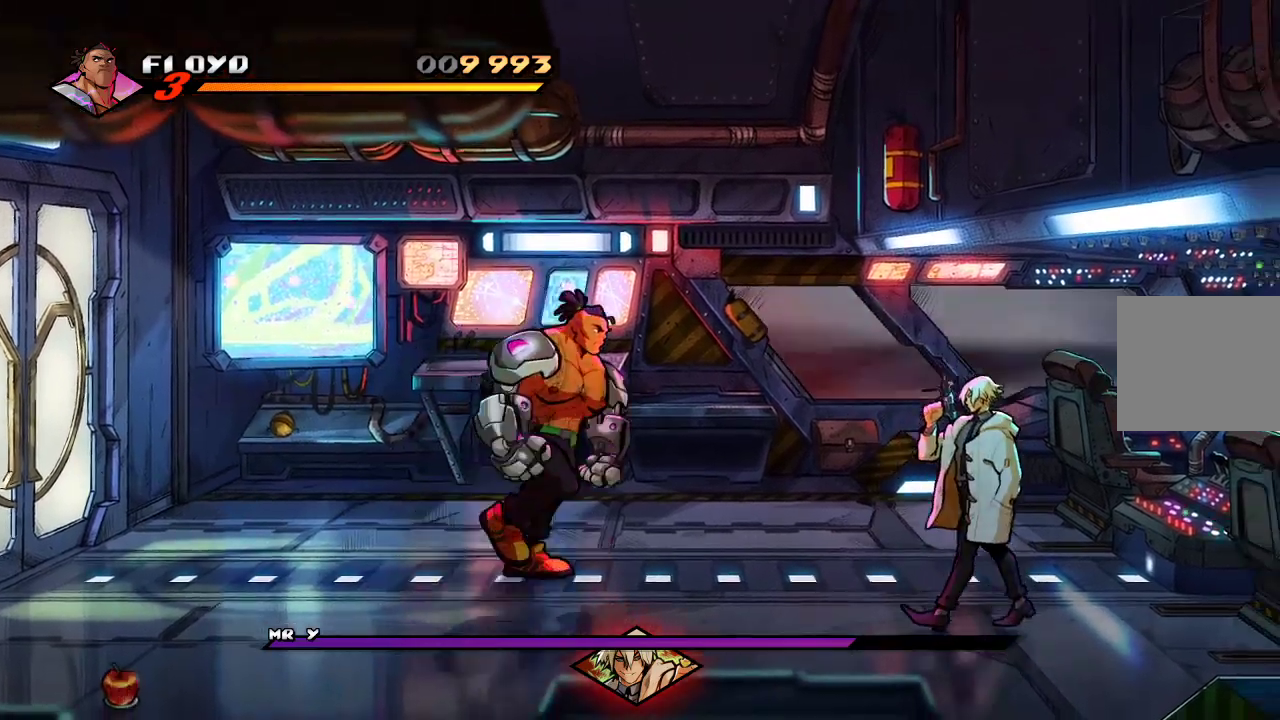
{"dt_ms": 1000, "buttons": [], "left_stick": "up-right", "right_stick": "center"}
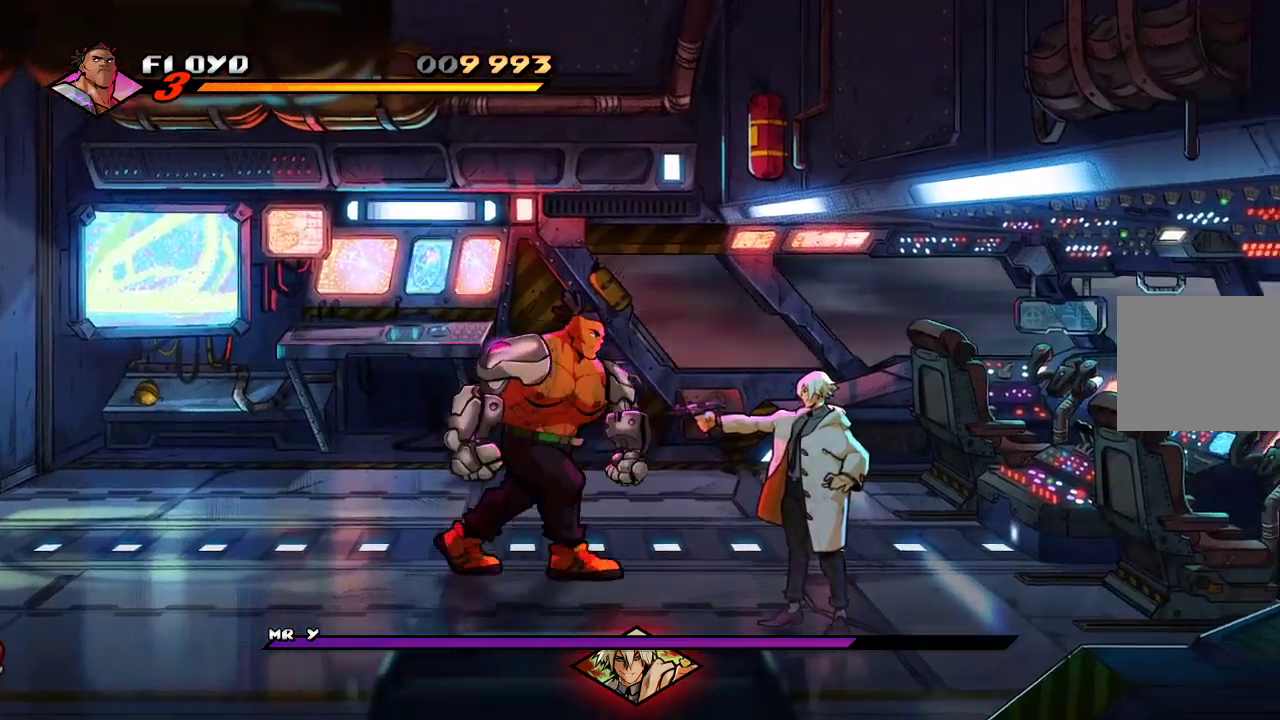
{"dt_ms": 500, "buttons": [], "left_stick": "down-right", "right_stick": "center", "events": [[433, "left_stick", "down-right"]]}
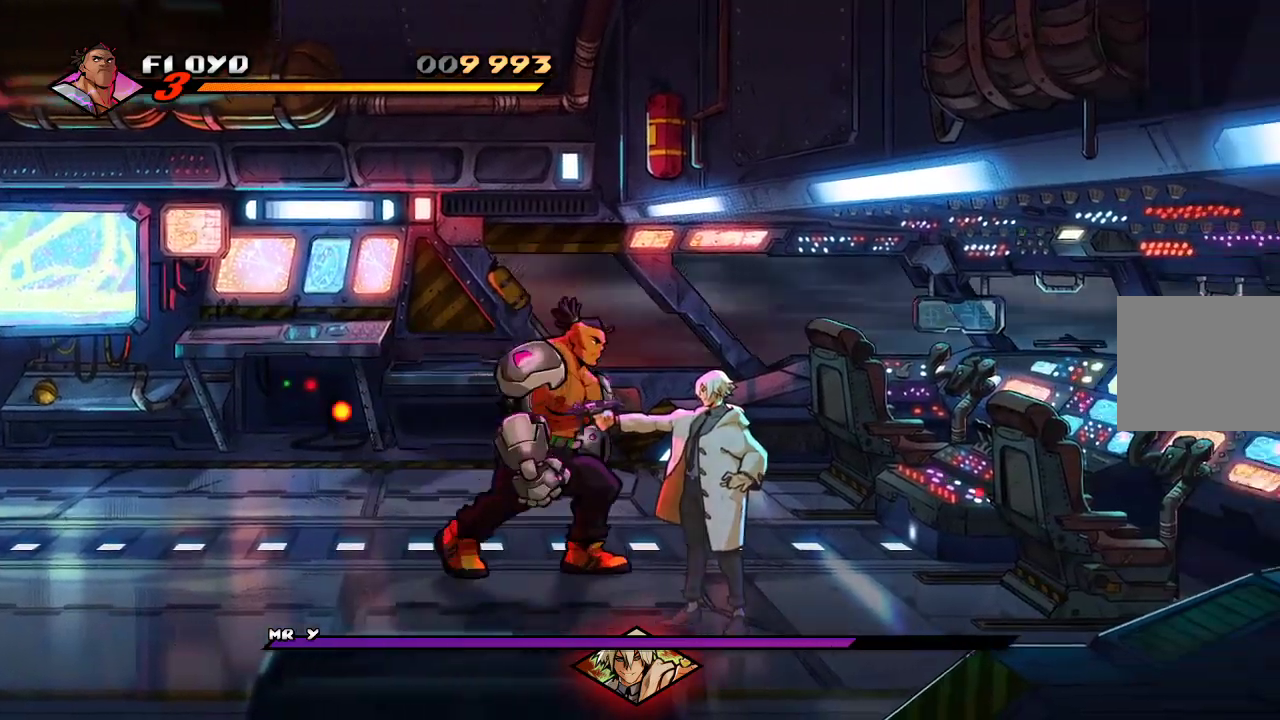
{"dt_ms": 500, "buttons": [], "left_stick": "center", "right_stick": "center", "events": [[233, "left_stick", "center"], [267, "SQUARE", "down"], [333, "SQUARE", "up"], [433, "SQUARE", "down"], [467, "SQUARE", "up"]]}
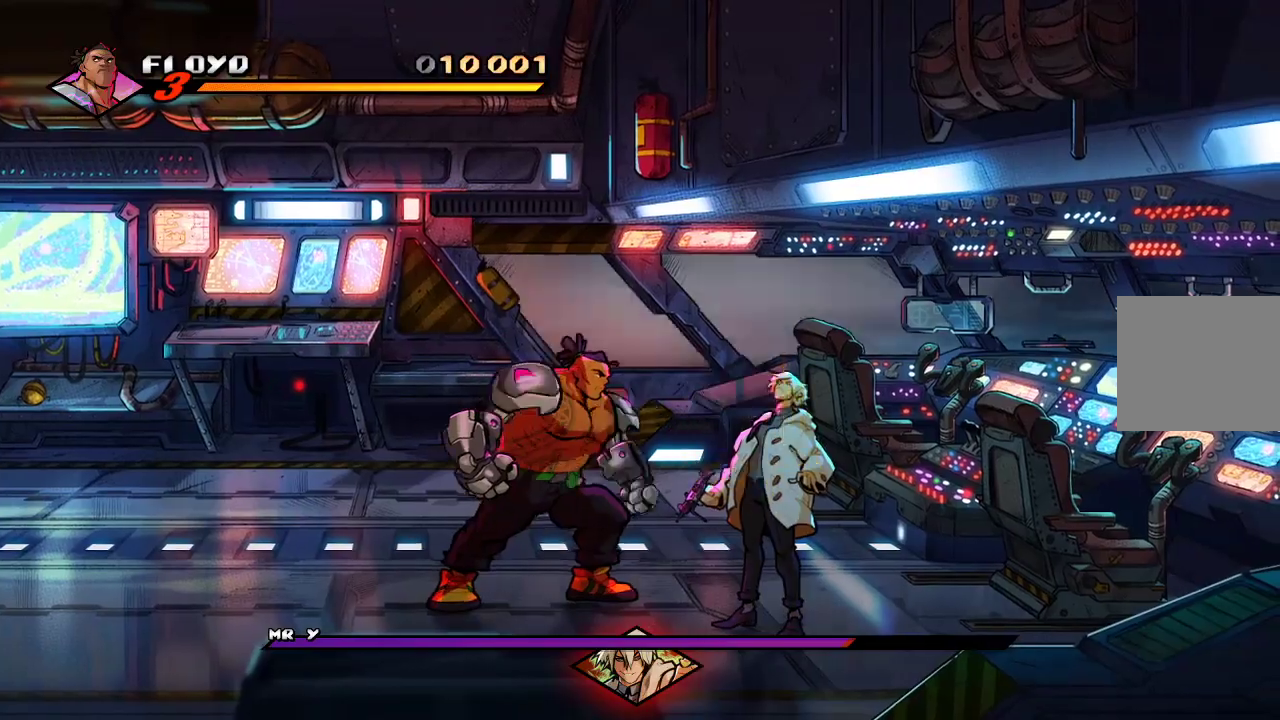
{"dt_ms": 500, "buttons": ["SQUARE"], "left_stick": "right", "right_stick": "center", "events": [[33, "SQUARE", "down"], [100, "SQUARE", "up"], [167, "SQUARE", "down"], [267, "SQUARE", "up"], [300, "left_stick", "right"], [500, "SQUARE", "down"]]}
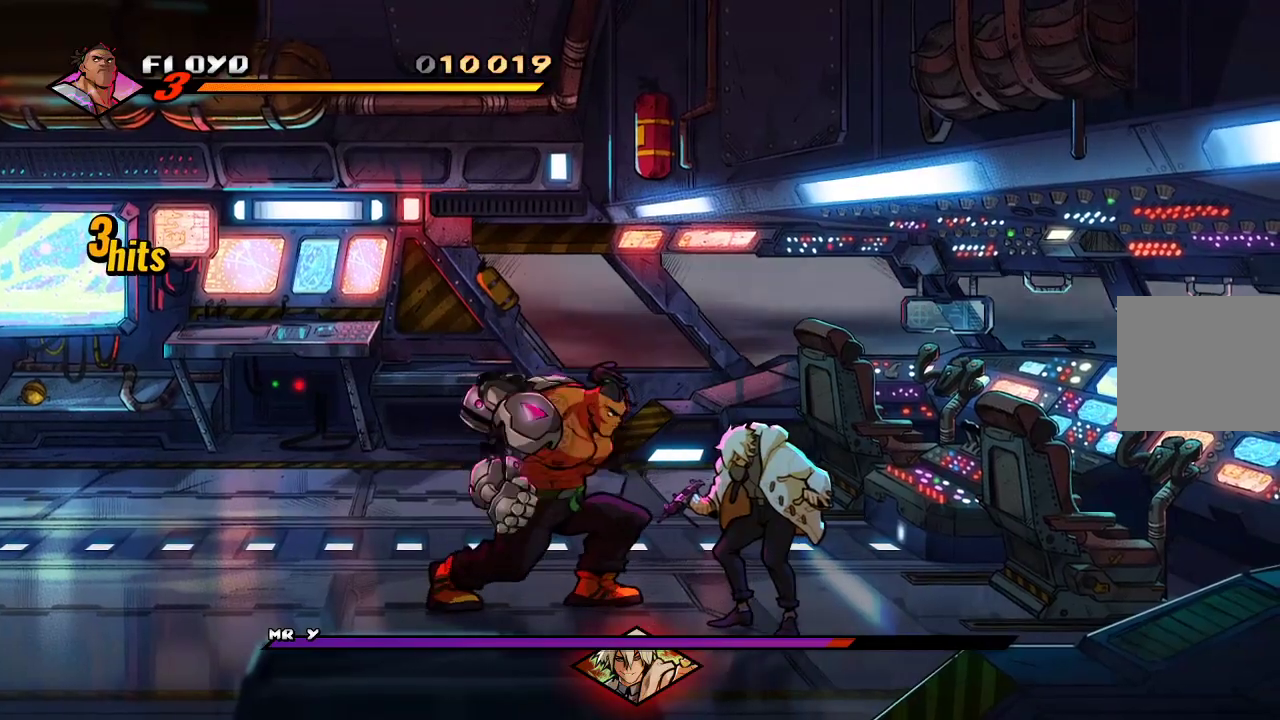
{"dt_ms": 500, "buttons": [], "left_stick": "center", "right_stick": "center", "events": [[100, "SQUARE", "up"], [100, "left_stick", "center"], [200, "SQUARE", "down"], [267, "SQUARE", "up"], [333, "SQUARE", "down"], [433, "SQUARE", "up"]]}
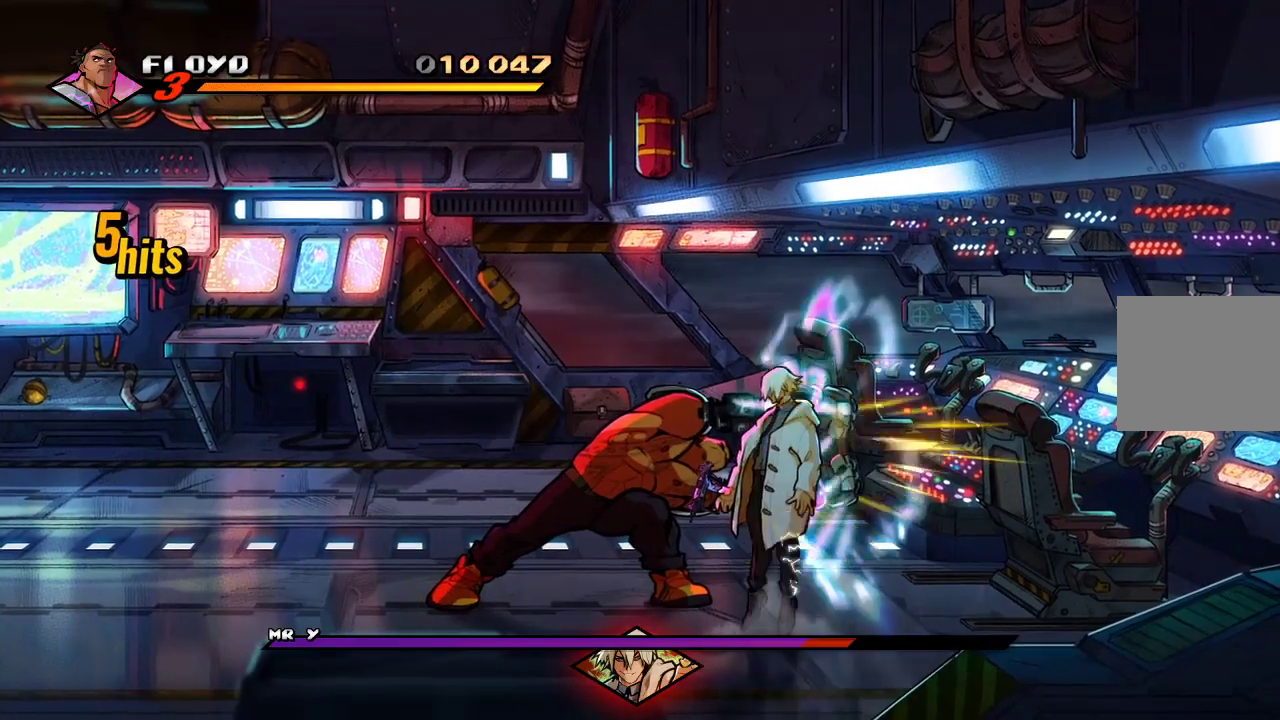
{"dt_ms": 500, "buttons": [], "left_stick": "center", "right_stick": "center", "events": [[267, "SQUARE", "down"], [333, "SQUARE", "up"], [400, "SQUARE", "down"], [500, "SQUARE", "up"]]}
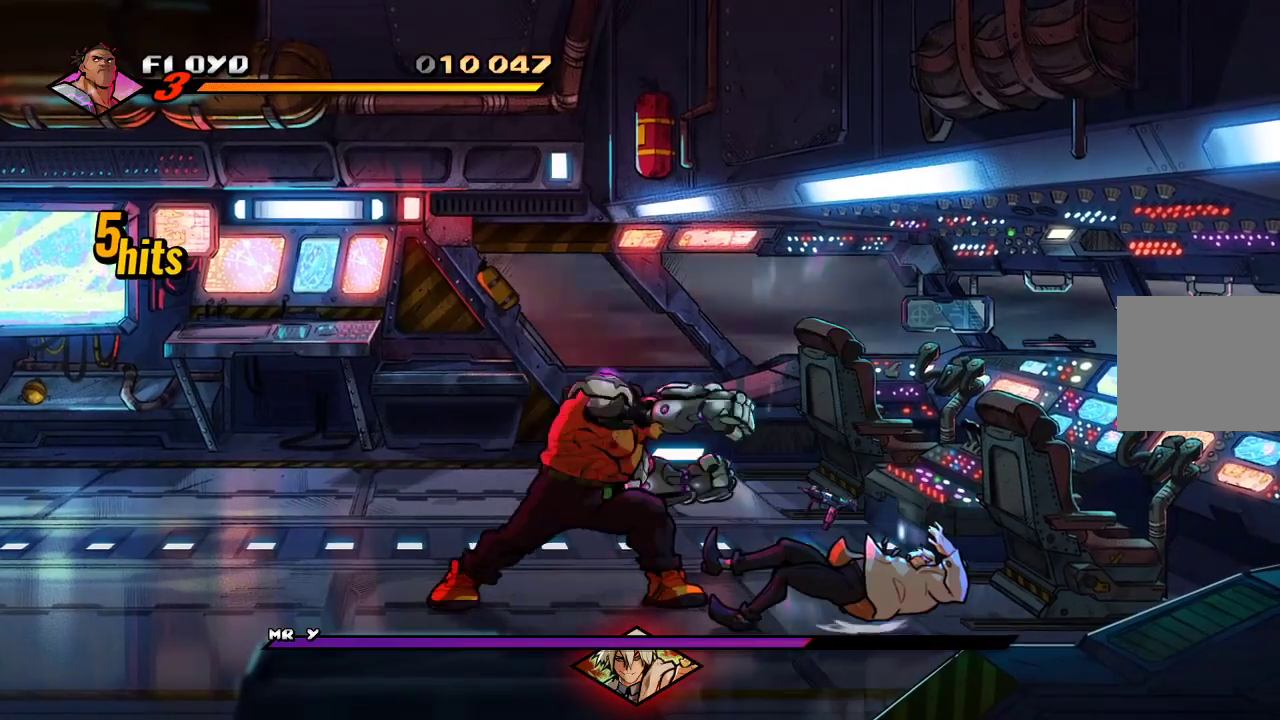
{"dt_ms": 500, "buttons": [], "left_stick": "right", "right_stick": "center", "events": [[33, "SQUARE", "down"], [133, "SQUARE", "up"], [433, "left_stick", "right"]]}
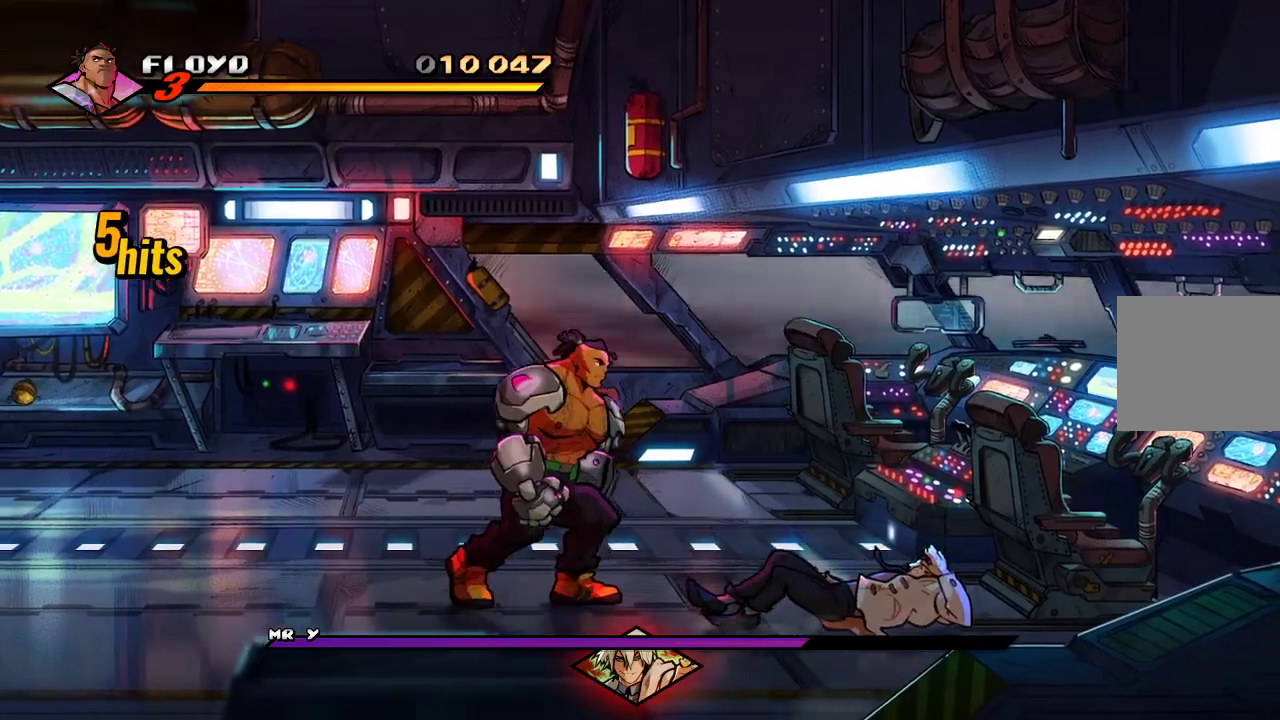
{"dt_ms": 500, "buttons": [], "left_stick": "up-left", "right_stick": "center", "events": [[300, "left_stick", "down-right"], [500, "left_stick", "up-left"]]}
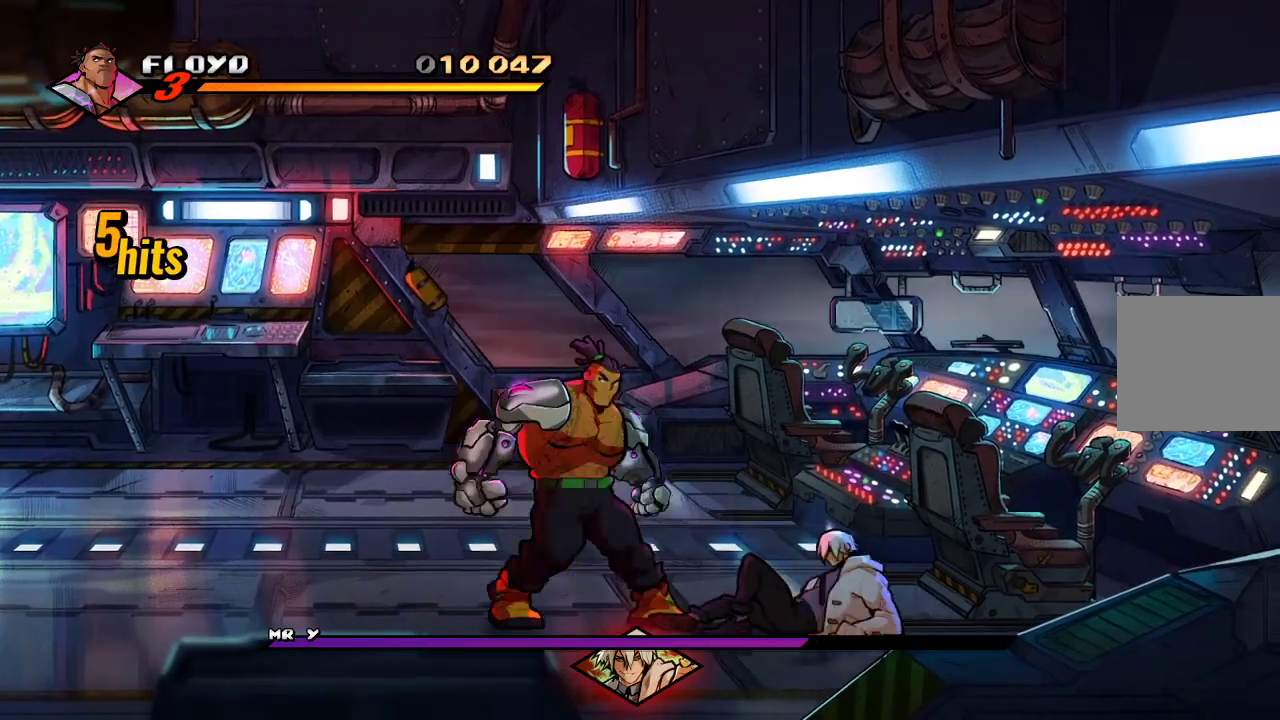
{"dt_ms": 500, "buttons": [], "left_stick": "up-left", "right_stick": "center", "events": []}
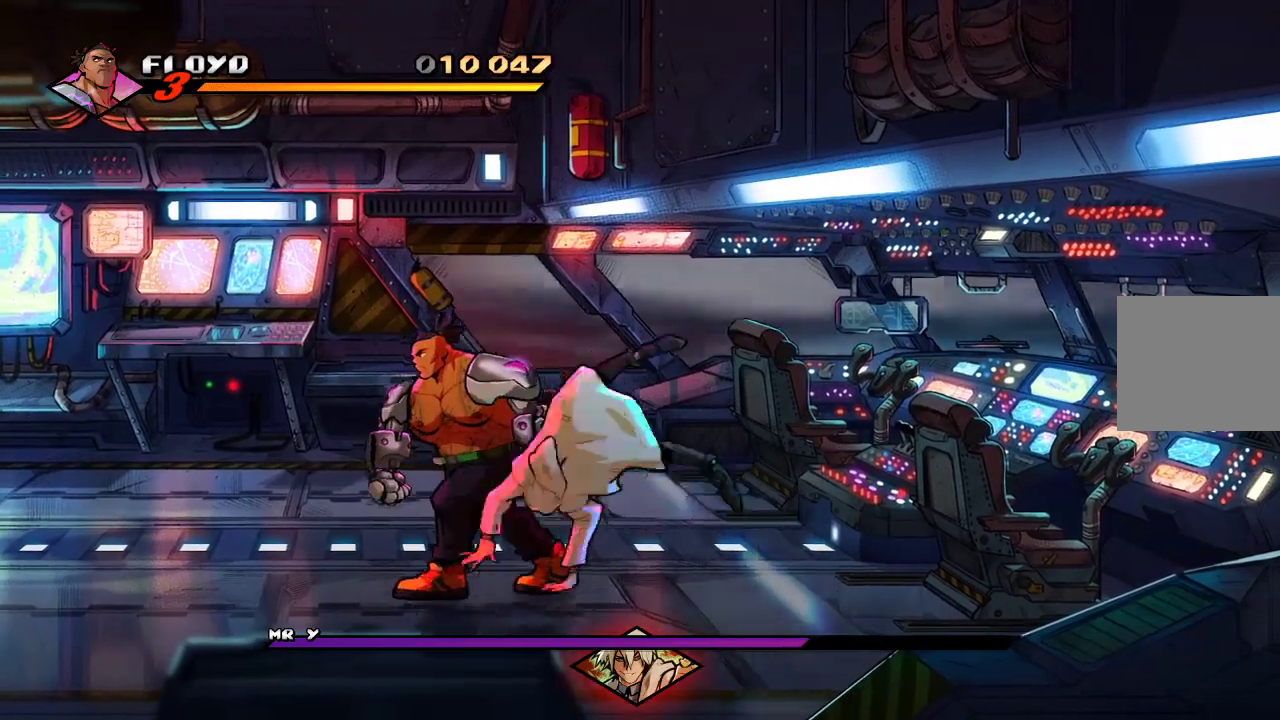
{"dt_ms": 500, "buttons": [], "left_stick": "up-left", "right_stick": "center", "events": [[67, "left_stick", "up"], [200, "left_stick", "up-left"]]}
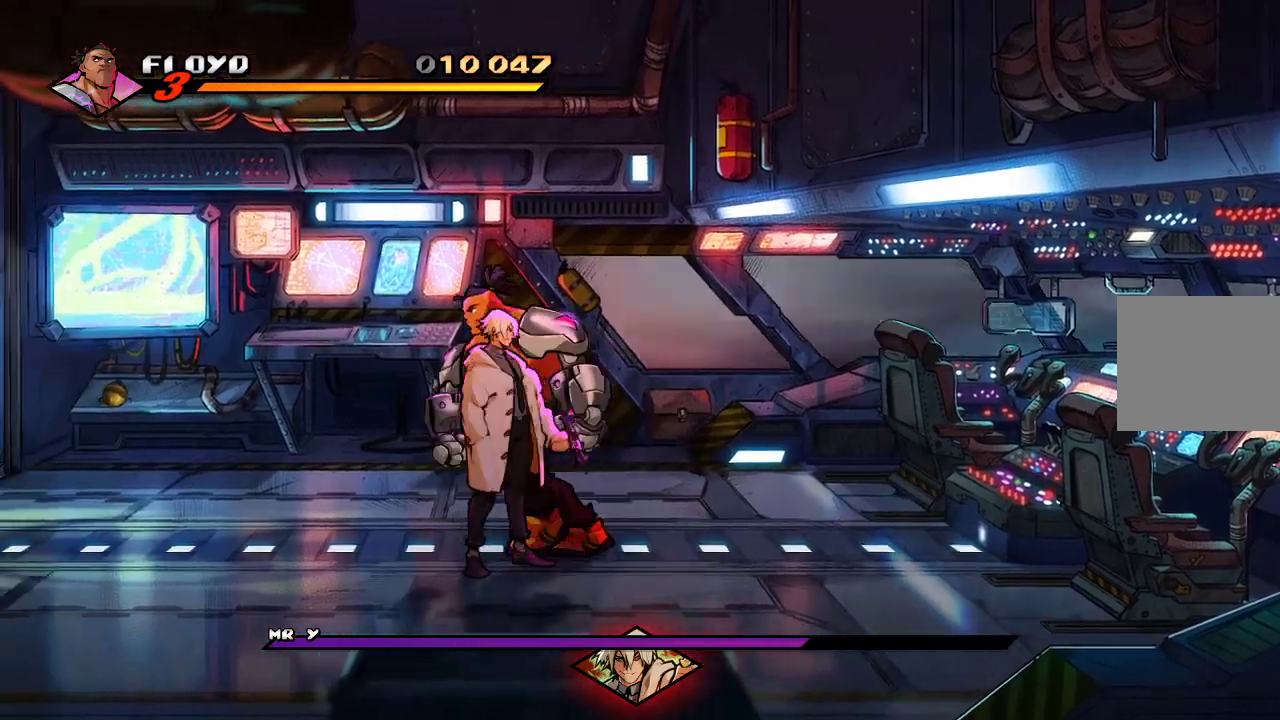
{"dt_ms": 500, "buttons": [], "left_stick": "left", "right_stick": "center", "events": [[67, "left_stick", "left"], [200, "left_stick", "down-left"], [233, "SQUARE", "down"], [333, "SQUARE", "up"], [367, "left_stick", "left"], [400, "SQUARE", "down"], [500, "SQUARE", "up"]]}
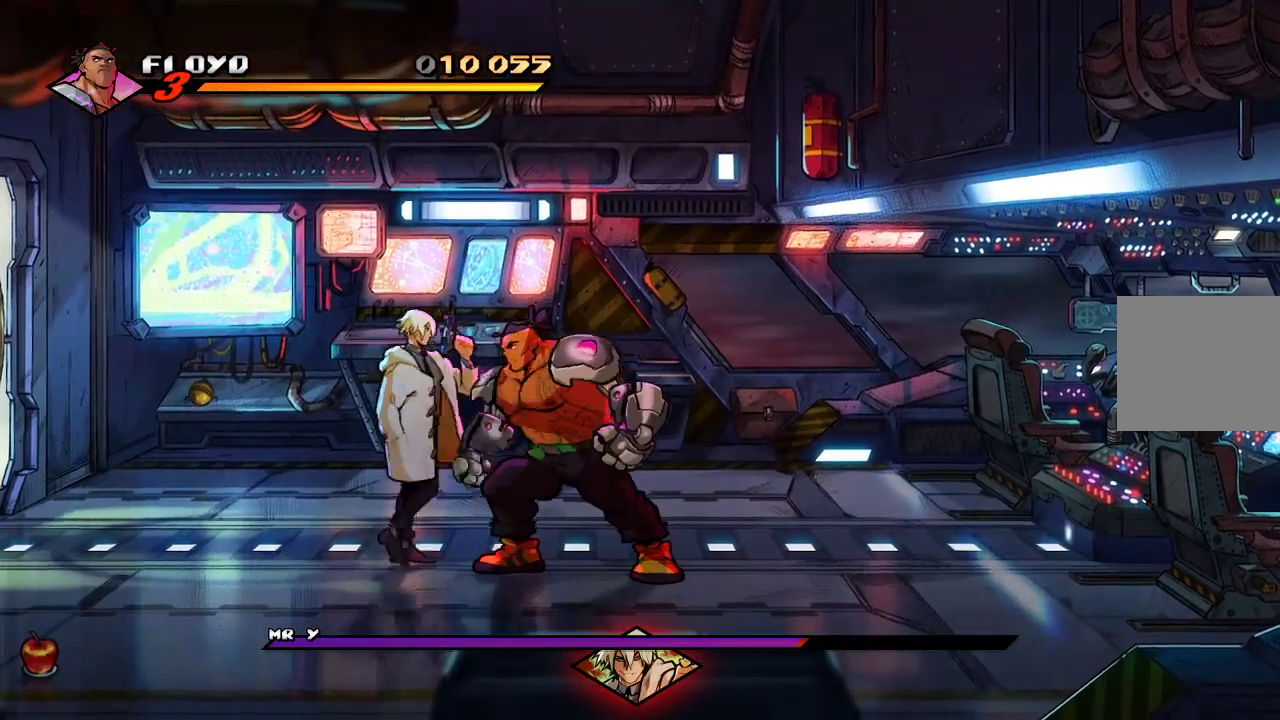
{"dt_ms": 500, "buttons": ["SQUARE"], "left_stick": "left", "right_stick": "center", "events": [[67, "SQUARE", "down"], [100, "left_stick", "center"], [133, "SQUARE", "up"], [167, "SQUARE", "down"], [200, "SQUARE", "up"], [200, "left_stick", "left"], [433, "SQUARE", "down"]]}
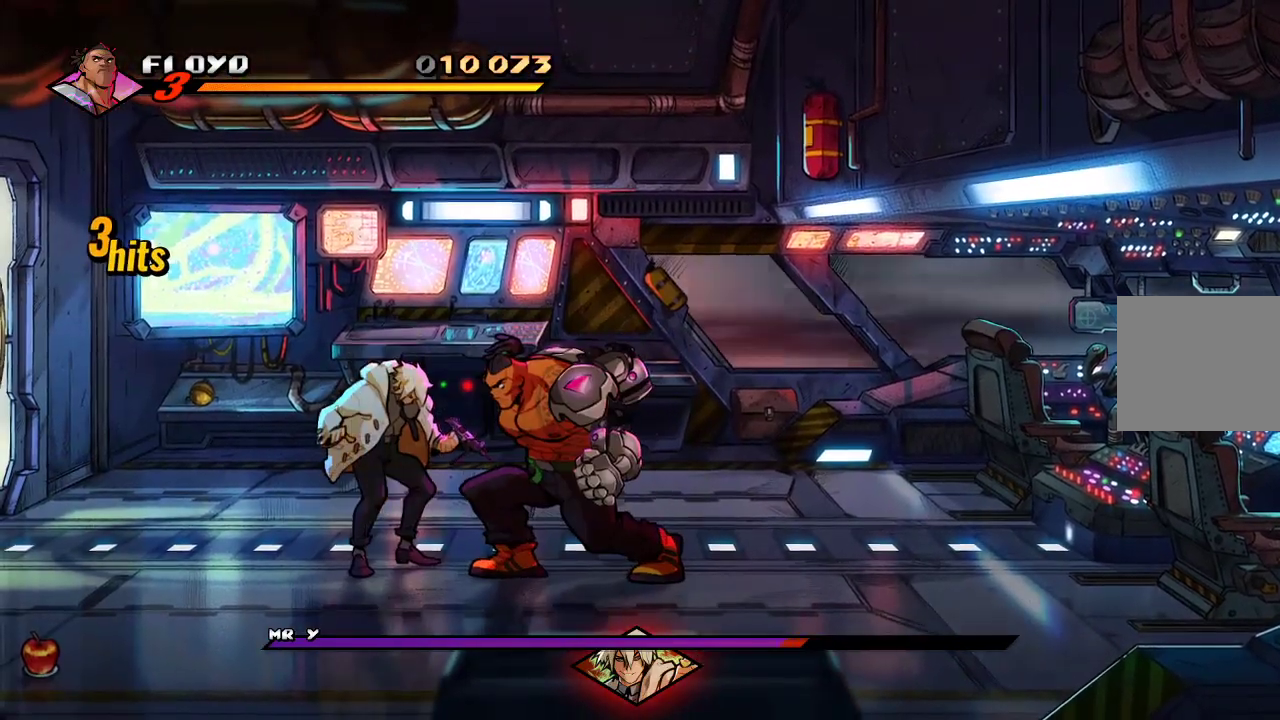
{"dt_ms": 500, "buttons": [], "left_stick": "center", "right_stick": "center", "events": [[33, "SQUARE", "up"], [33, "left_stick", "center"], [100, "SQUARE", "down"], [133, "SQUARE", "up"], [200, "SQUARE", "down"], [367, "SQUARE", "up"], [400, "SQUARE", "down"], [433, "SQUARE", "up"]]}
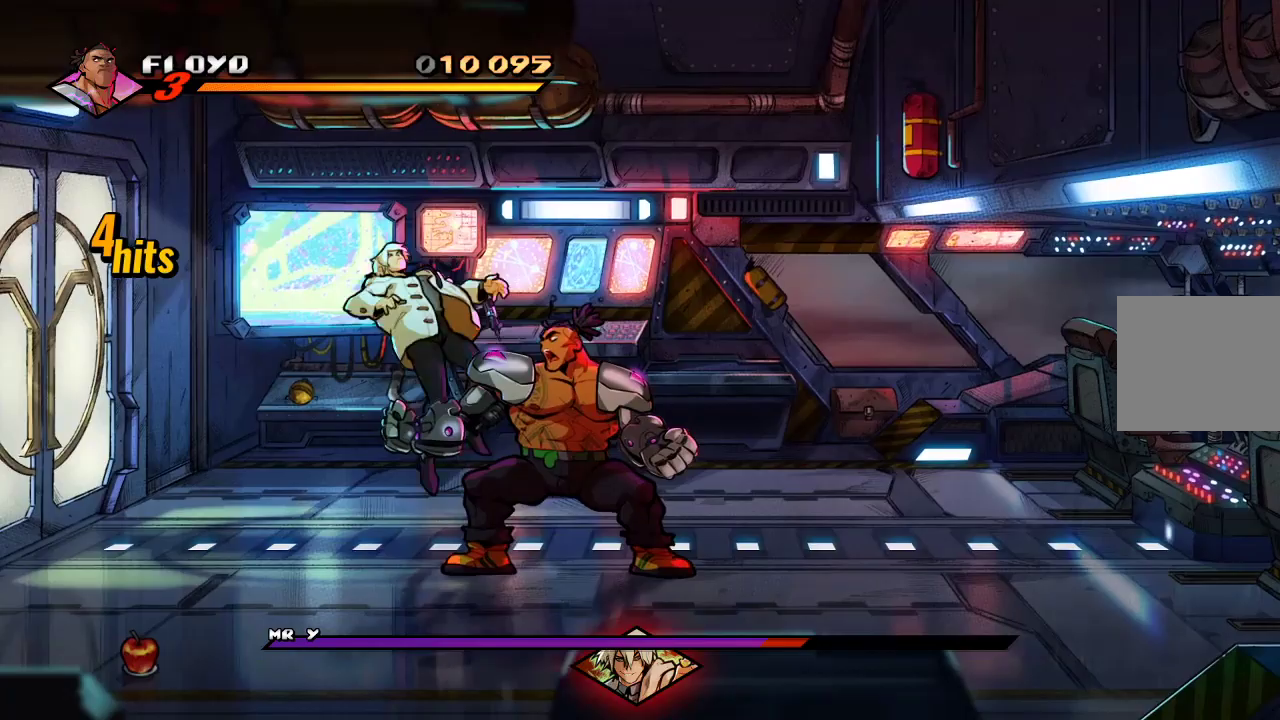
{"dt_ms": 500, "buttons": [], "left_stick": "left", "right_stick": "center", "events": [[33, "left_stick", "left"]]}
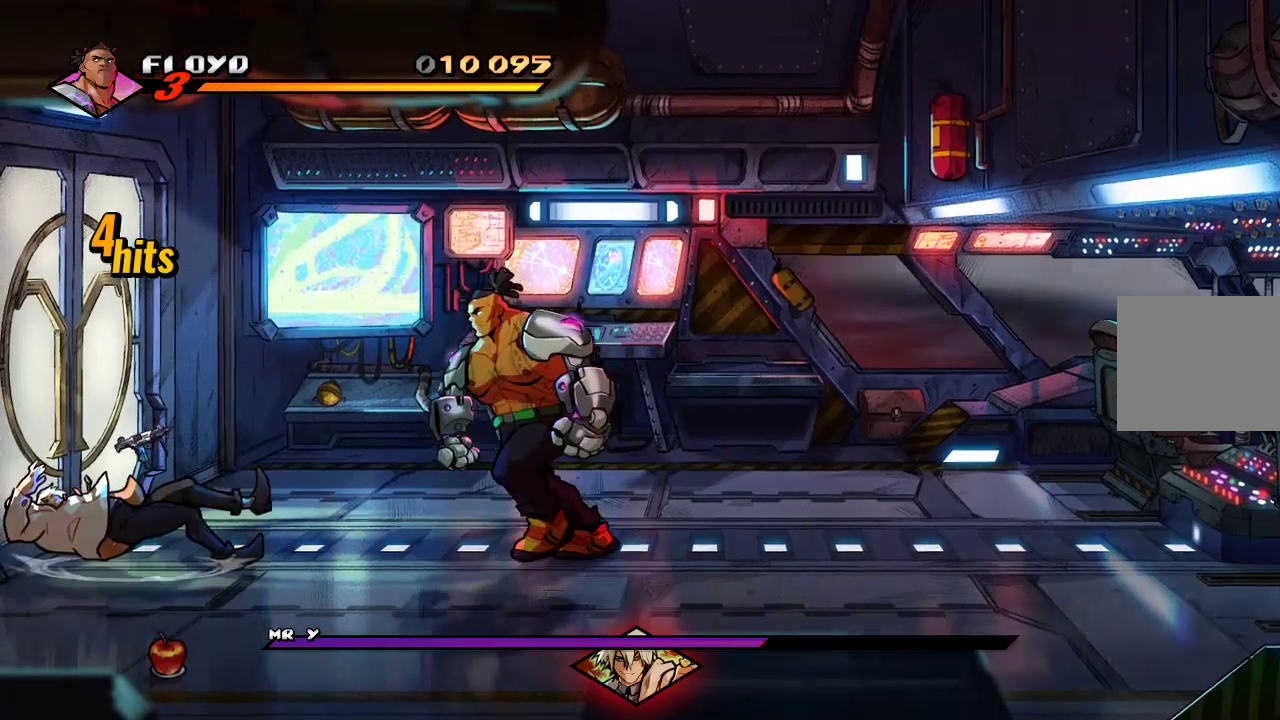
{"dt_ms": 500, "buttons": [], "left_stick": "left", "right_stick": "center", "events": []}
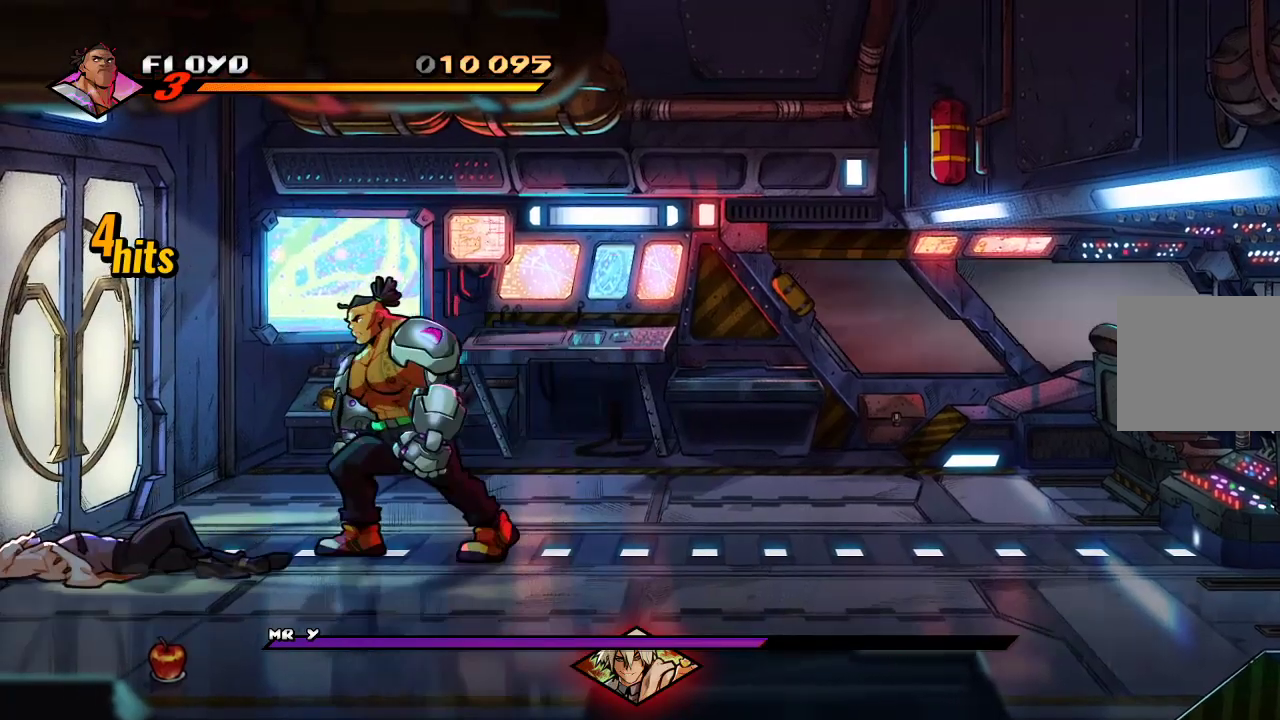
{"dt_ms": 500, "buttons": [], "left_stick": "left", "right_stick": "center", "events": []}
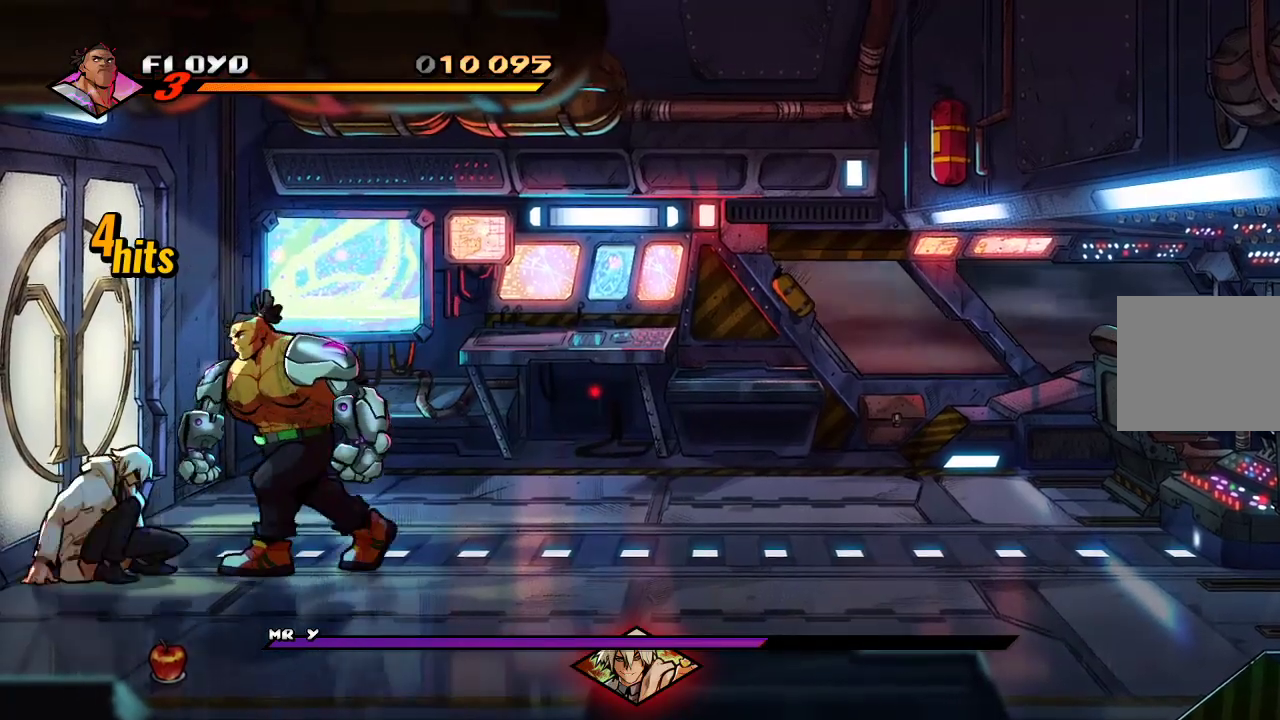
{"dt_ms": 500, "buttons": [], "left_stick": "down-right", "right_stick": "center", "events": [[133, "left_stick", "down-right"]]}
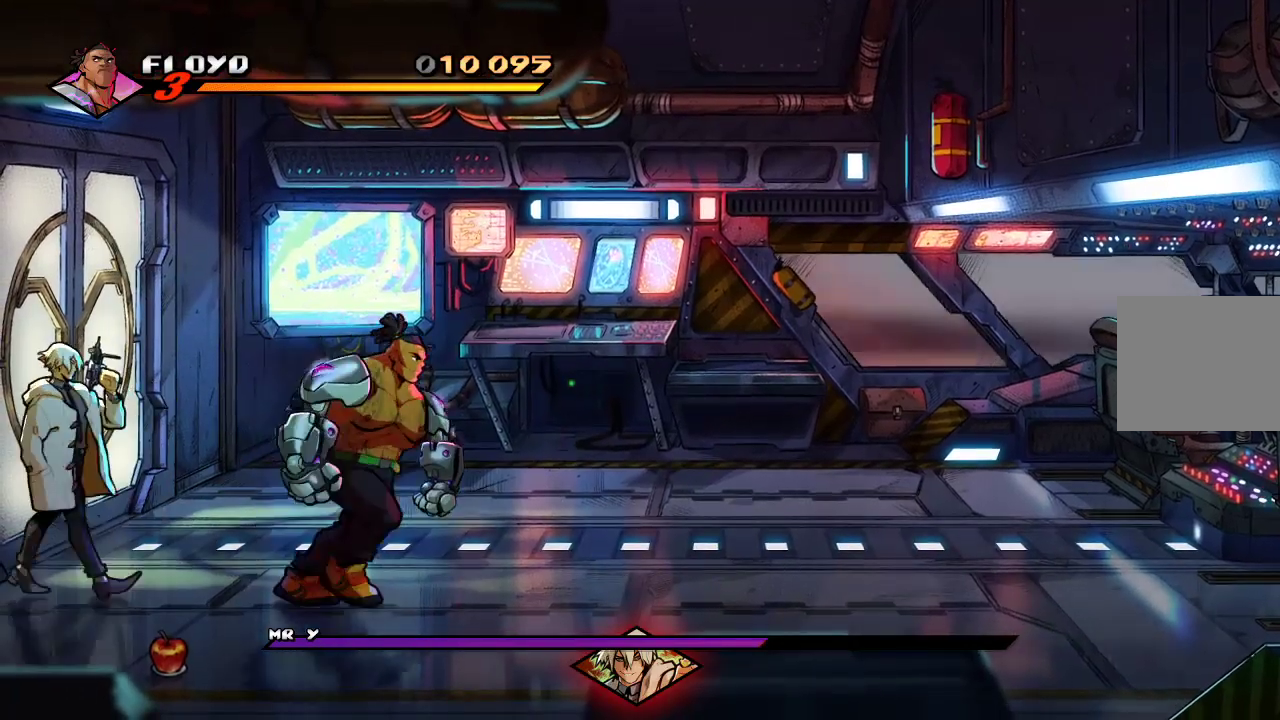
{"dt_ms": 500, "buttons": [], "left_stick": "up-left", "right_stick": "center", "events": [[200, "left_stick", "down-left"], [400, "left_stick", "up-left"]]}
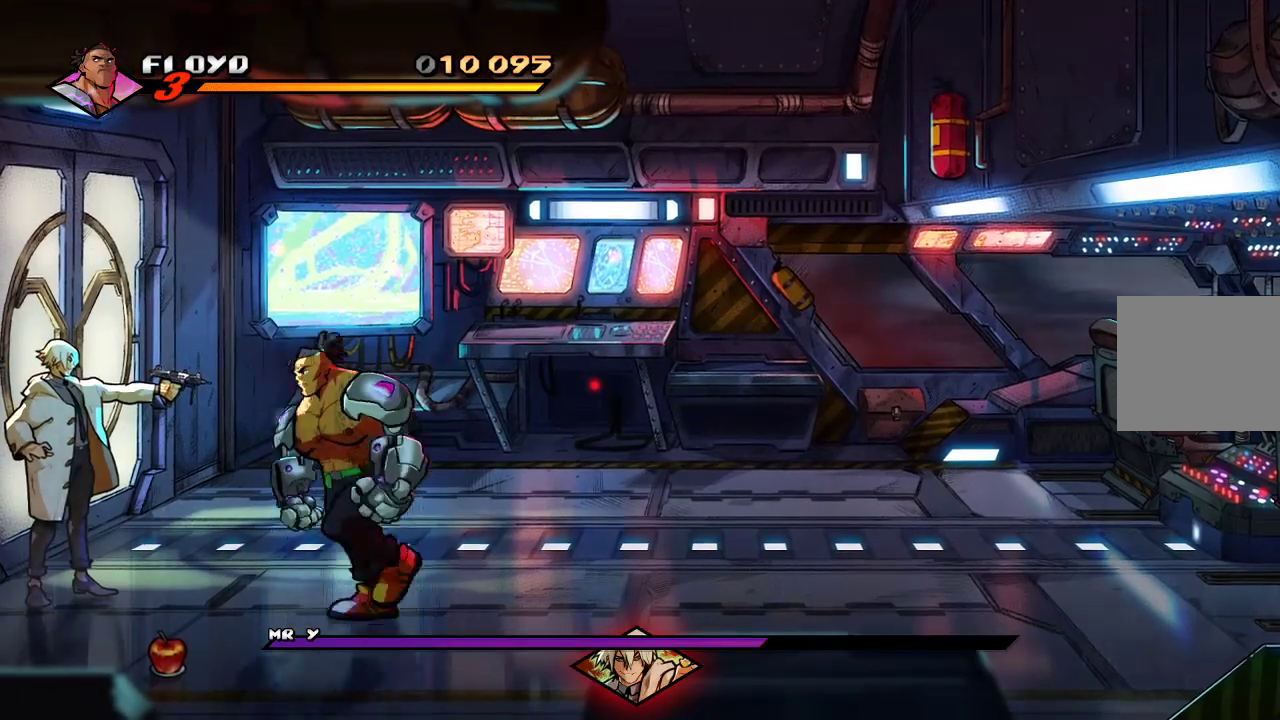
{"dt_ms": 500, "buttons": [], "left_stick": "left", "right_stick": "center", "events": [[100, "left_stick", "down-left"], [467, "left_stick", "left"]]}
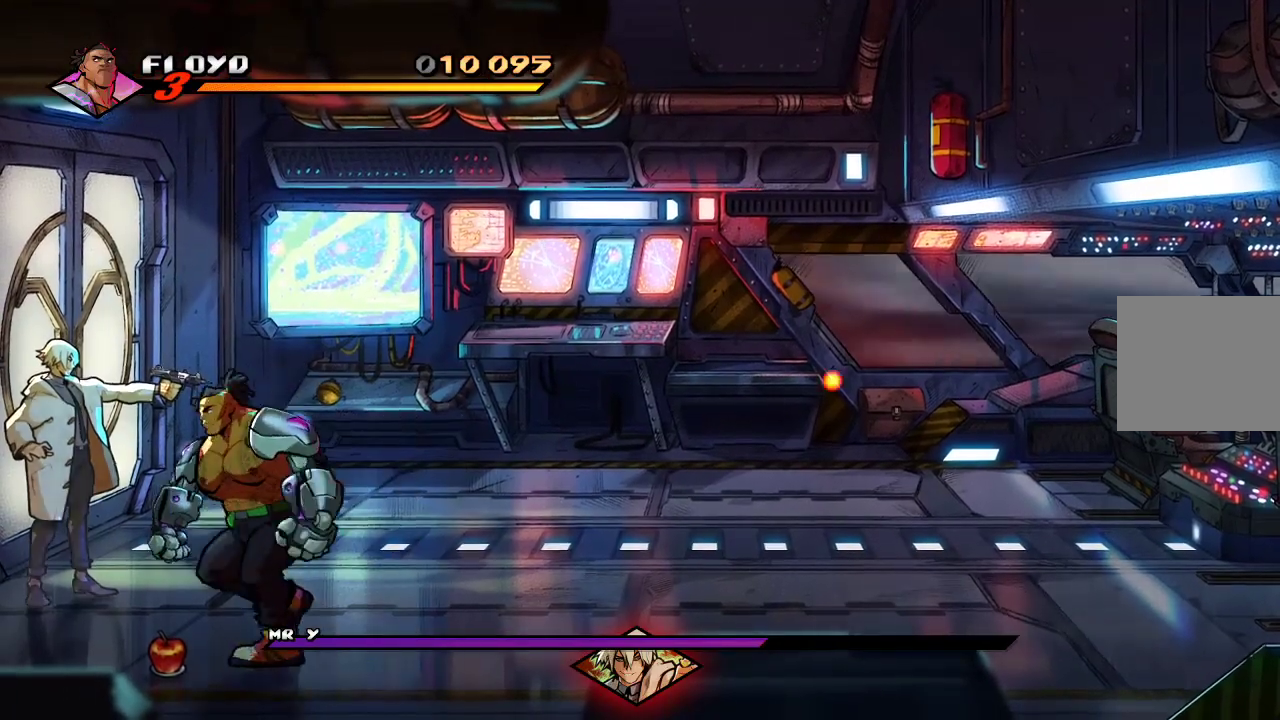
{"dt_ms": 500, "buttons": [], "left_stick": "up", "right_stick": "center", "events": [[300, "left_stick", "up"]]}
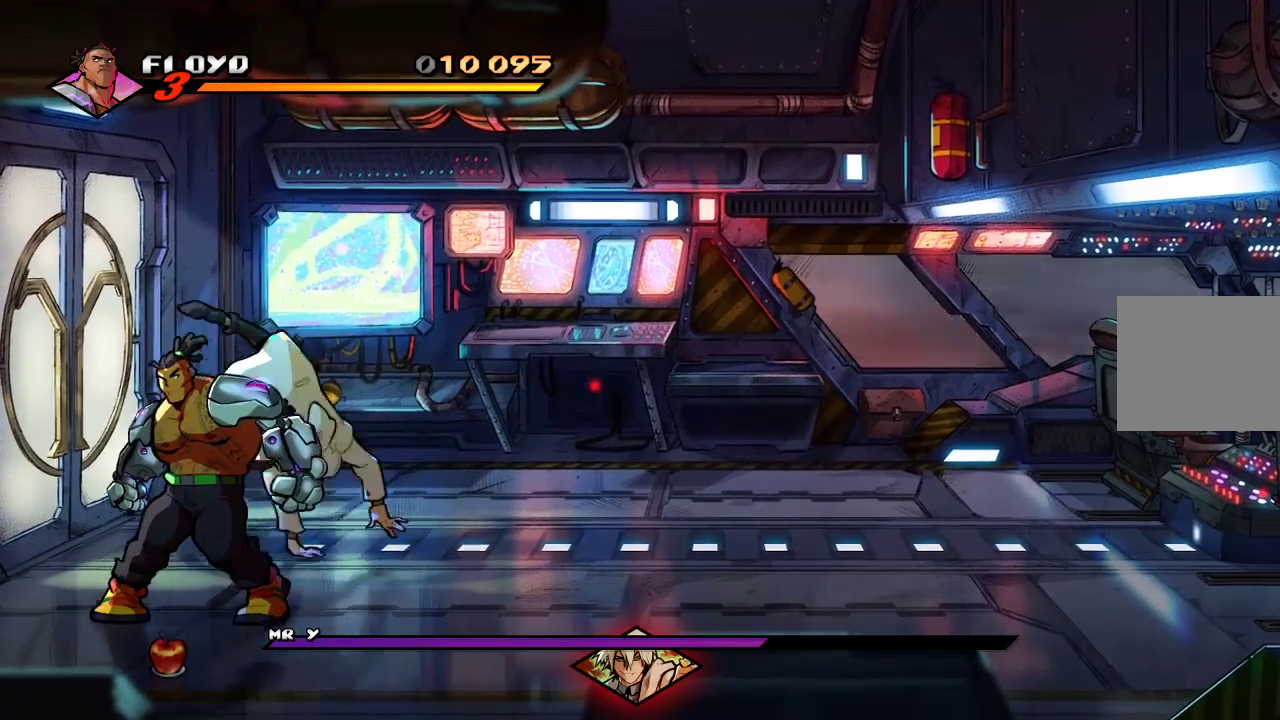
{"dt_ms": 500, "buttons": [], "left_stick": "up-right", "right_stick": "center", "events": [[167, "left_stick", "right"], [400, "left_stick", "up-right"]]}
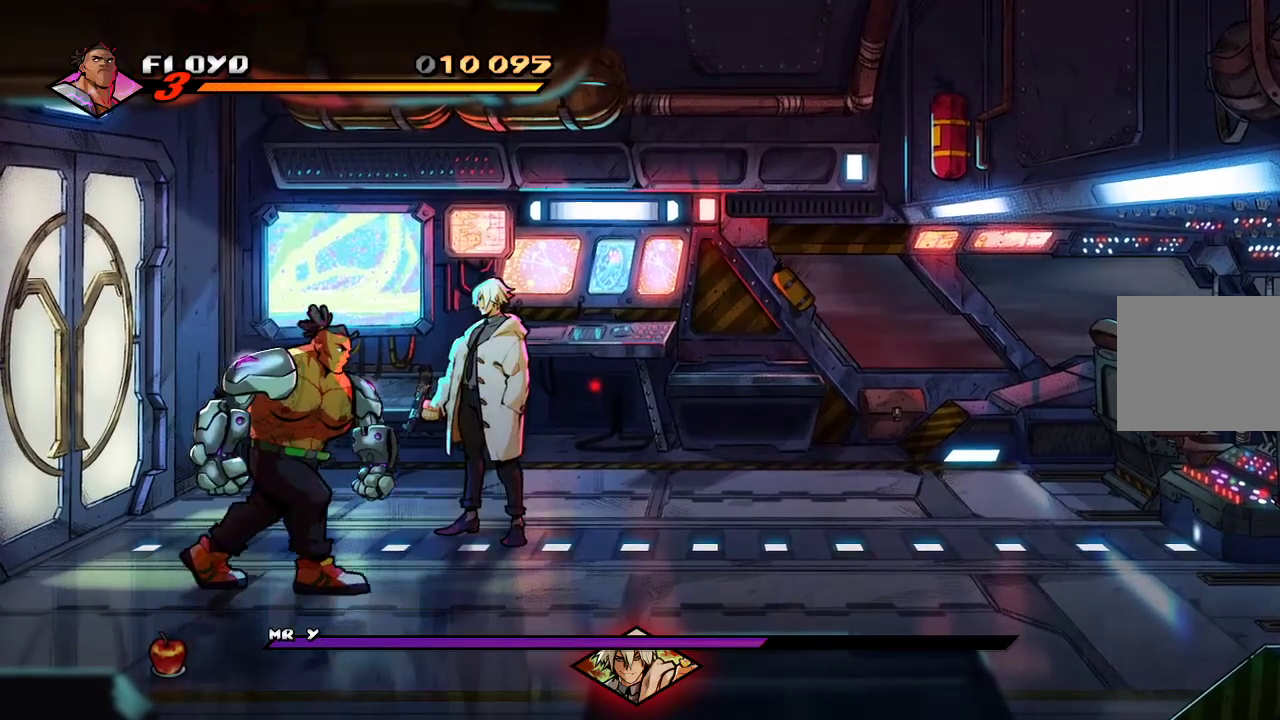
{"dt_ms": 500, "buttons": ["SQUARE"], "left_stick": "up-right", "right_stick": "center", "events": [[267, "SQUARE", "down"], [300, "SQUARE", "up"], [400, "SQUARE", "down"], [467, "SQUARE", "up"], [500, "SQUARE", "down"]]}